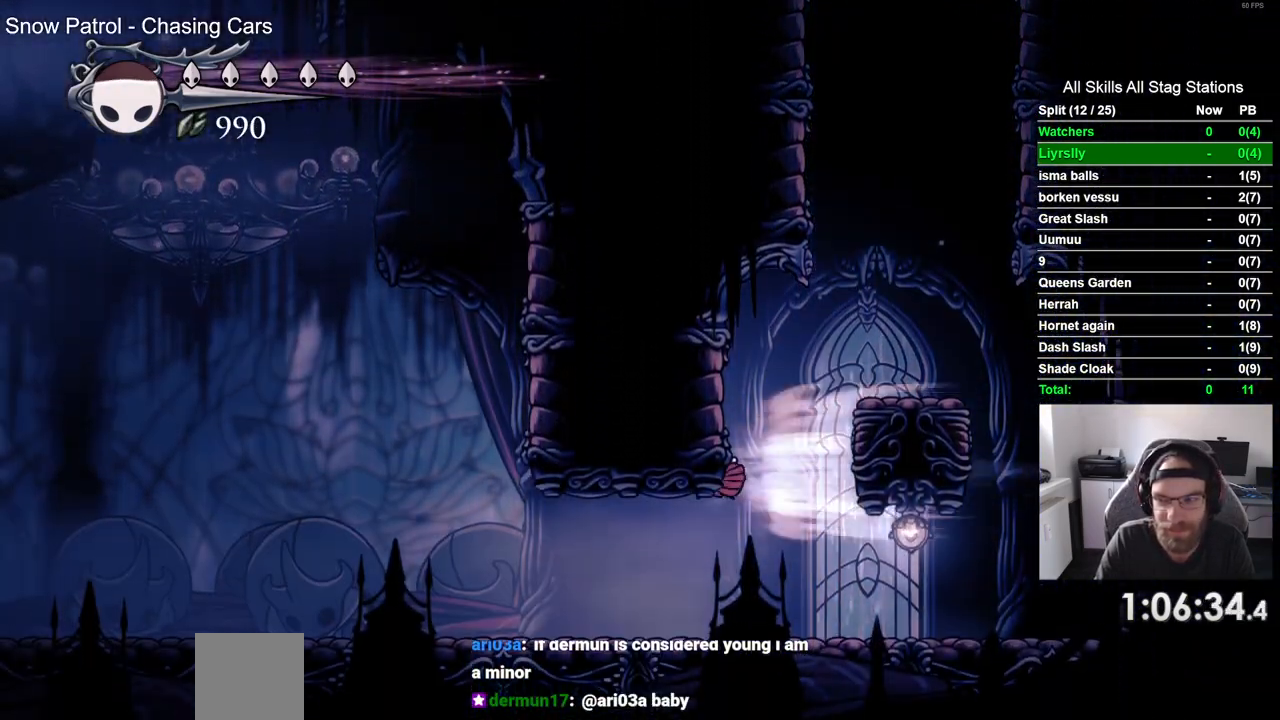
Gameplay with a controller (PlayStation layout); each line is a JSON object with the inputs held at the frame after it. "events" lists button and stick changes between this image and that frame as [ms after this image, input, new state], when the widget could be followed in between.
{"buttons": ["R2", "DPAD_LEFT"], "left_stick": "center", "right_stick": "center", "events": [[67, "R2", "up"], [433, "R2", "down"]]}
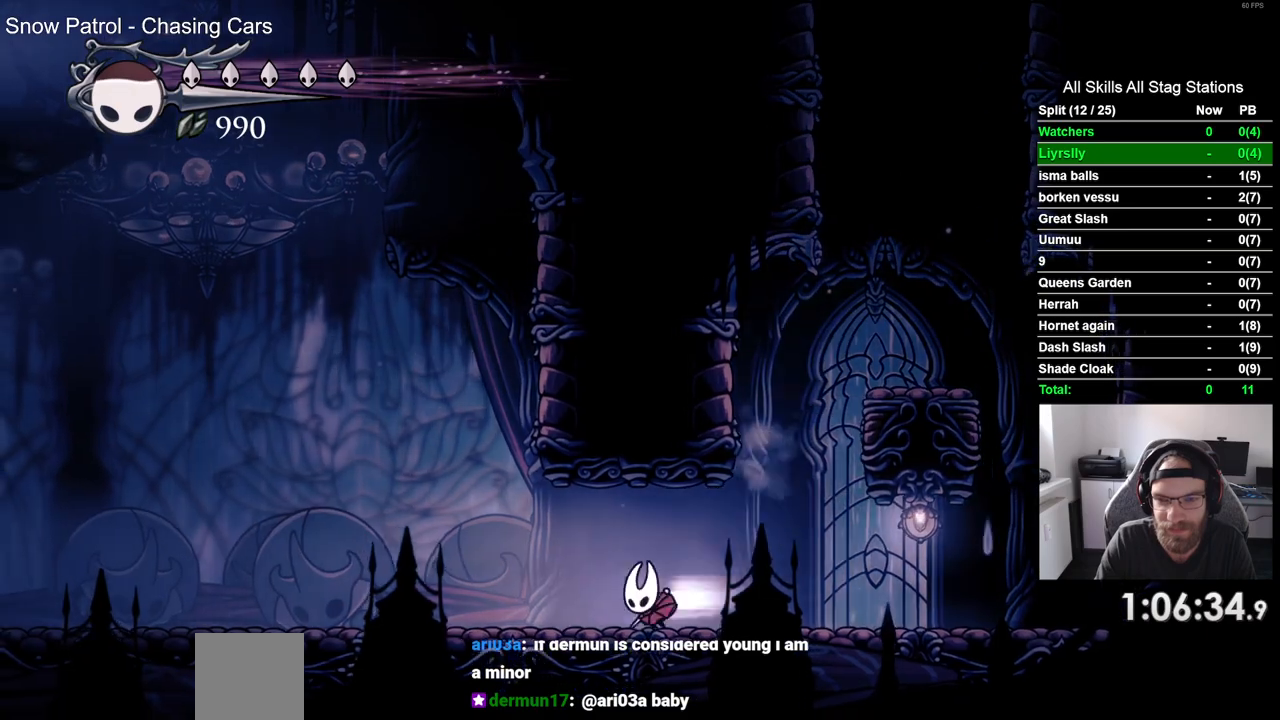
{"buttons": ["R2", "DPAD_LEFT"], "left_stick": "center", "right_stick": "center", "events": [[150, "R2", "up"], [500, "R2", "down"]]}
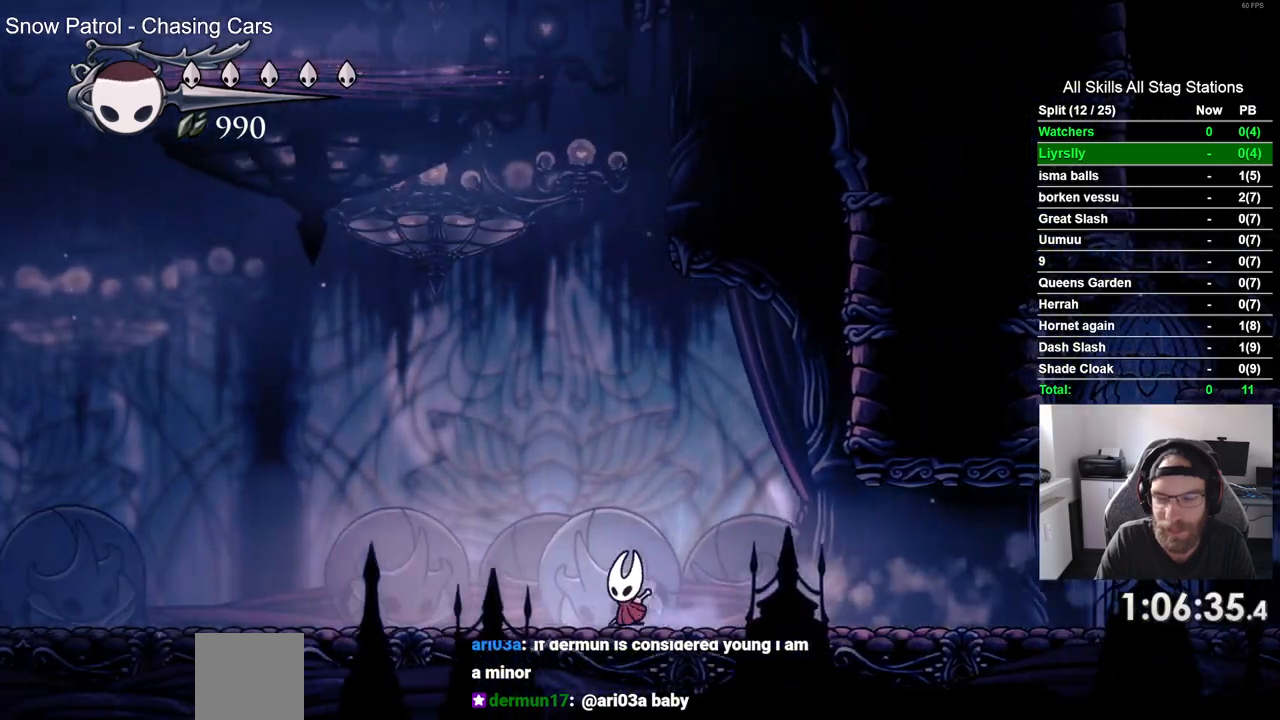
{"buttons": ["DPAD_LEFT"], "left_stick": "center", "right_stick": "center", "events": [[200, "R2", "up"]]}
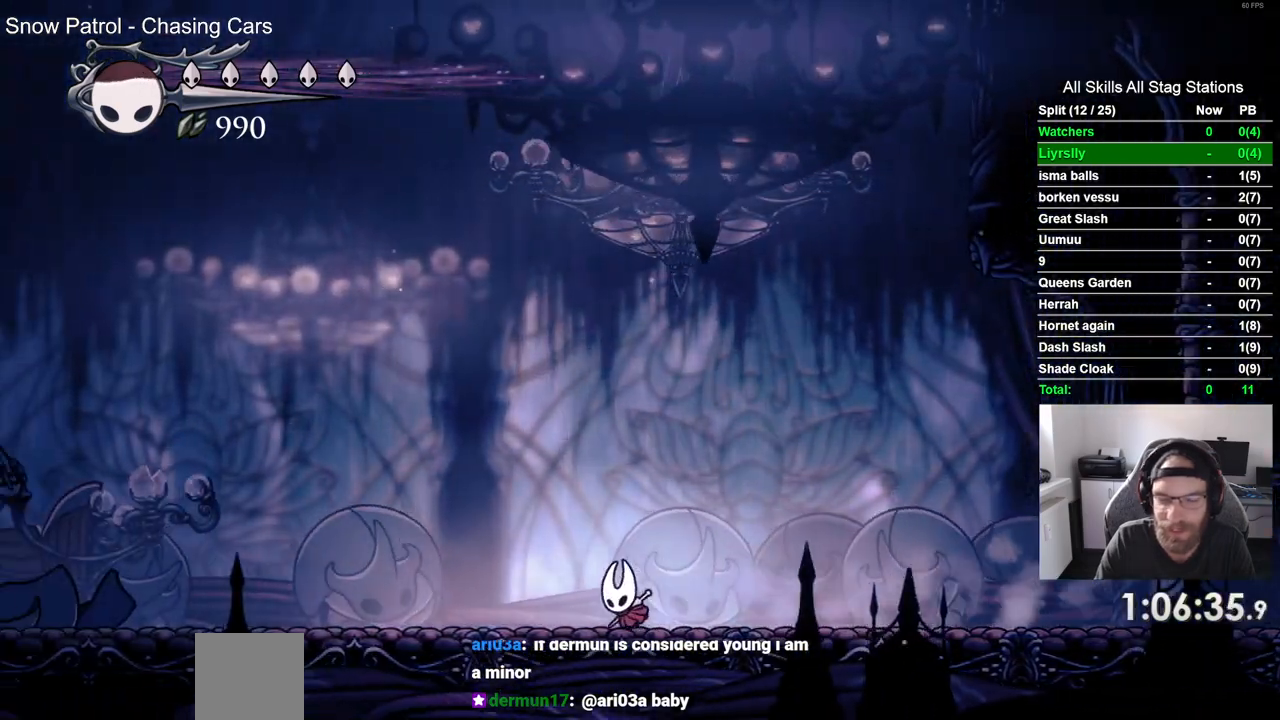
{"buttons": ["DPAD_LEFT"], "left_stick": "center", "right_stick": "center", "events": [[83, "R2", "down"], [267, "R2", "up"]]}
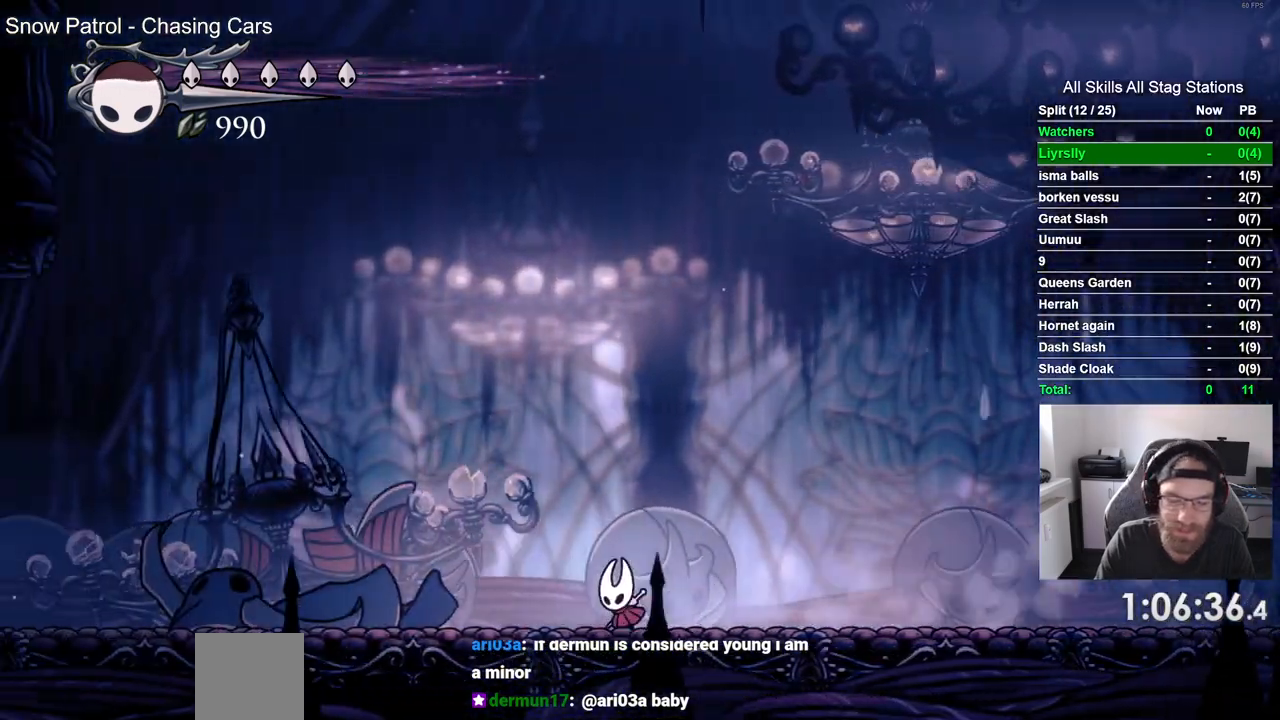
{"buttons": ["DPAD_LEFT"], "left_stick": "center", "right_stick": "center", "events": [[167, "R2", "down"], [350, "R2", "up"]]}
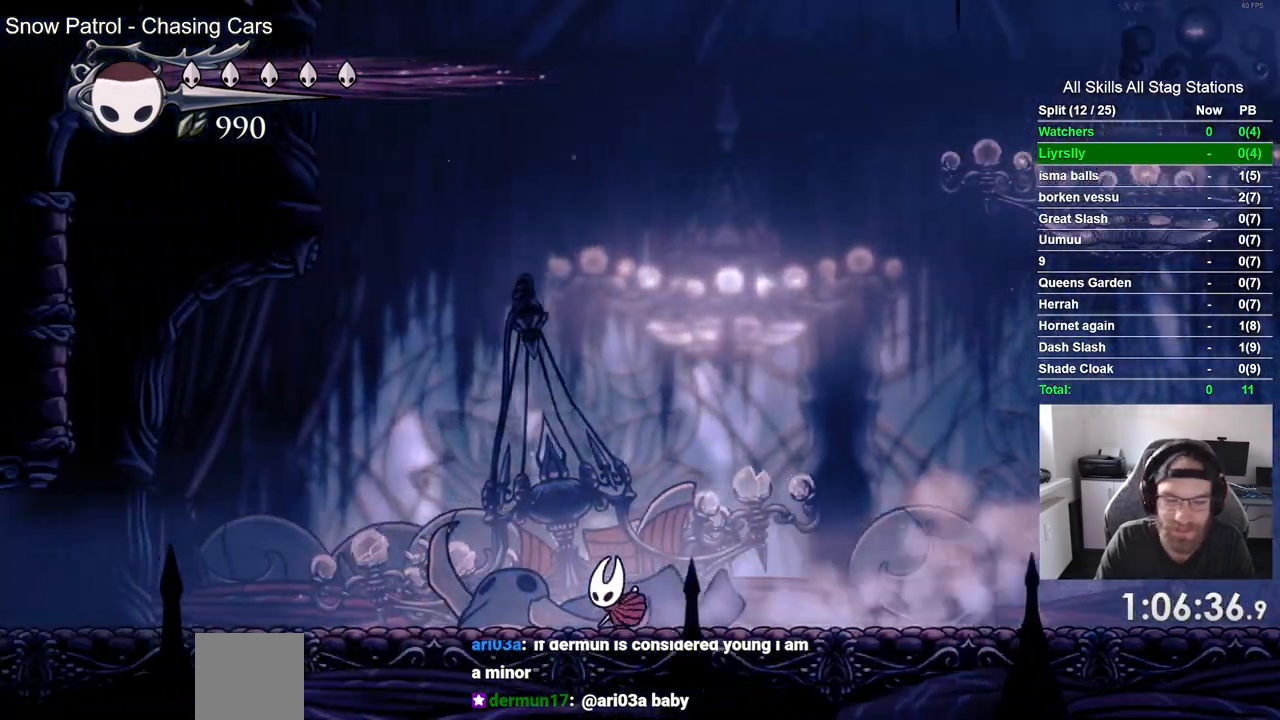
{"buttons": ["DPAD_LEFT"], "left_stick": "center", "right_stick": "center", "events": [[233, "R2", "down"], [417, "R2", "up"]]}
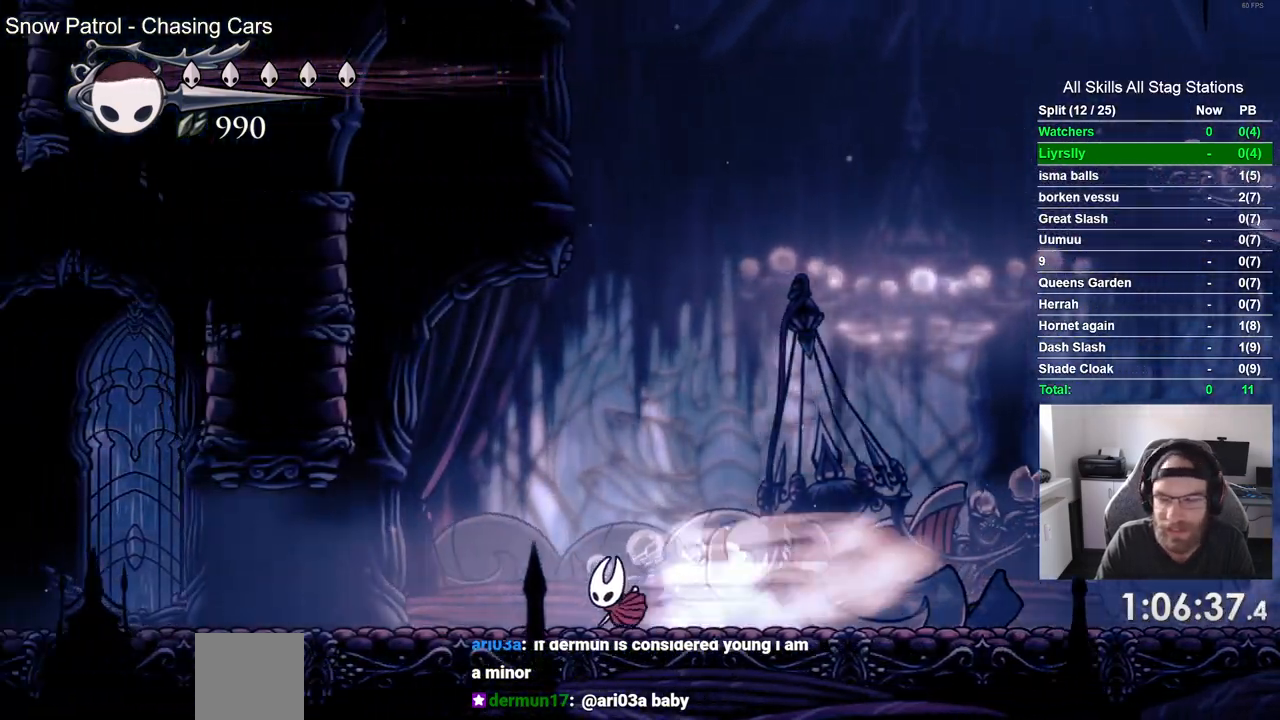
{"buttons": ["R2", "DPAD_LEFT"], "left_stick": "center", "right_stick": "center", "events": [[383, "R2", "down"]]}
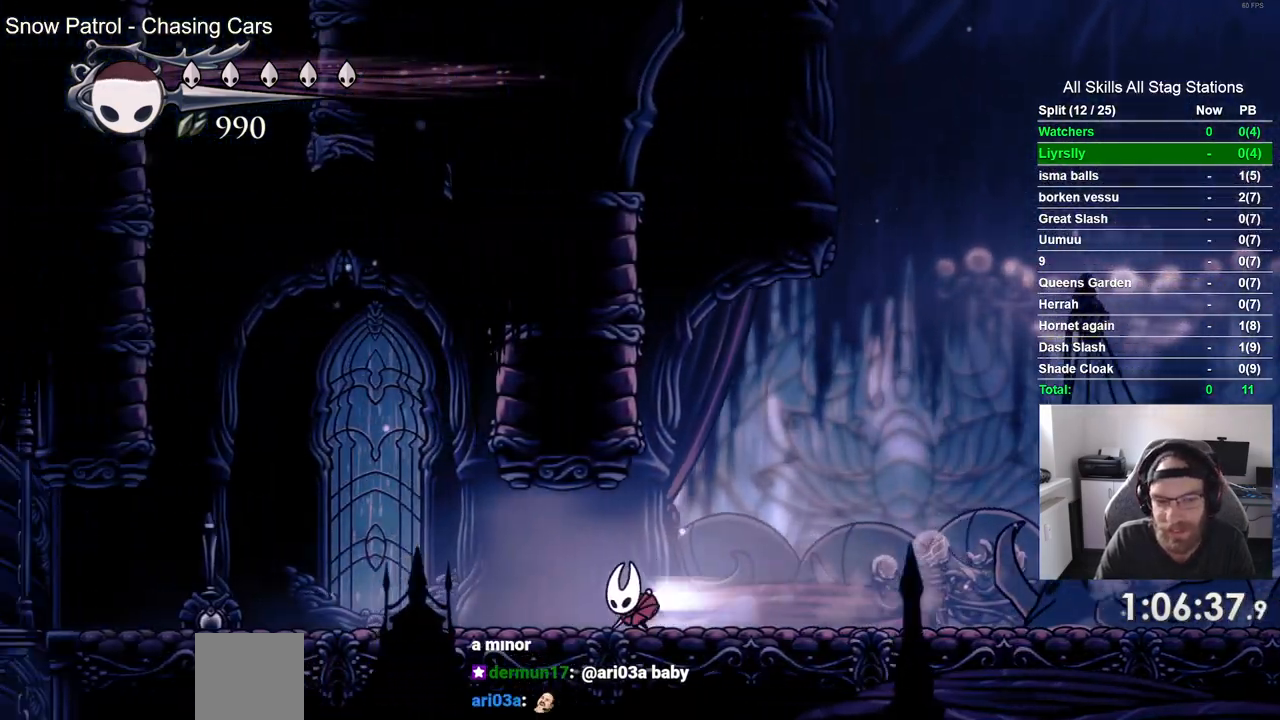
{"buttons": ["DPAD_LEFT"], "left_stick": "center", "right_stick": "center", "events": [[83, "R2", "up"]]}
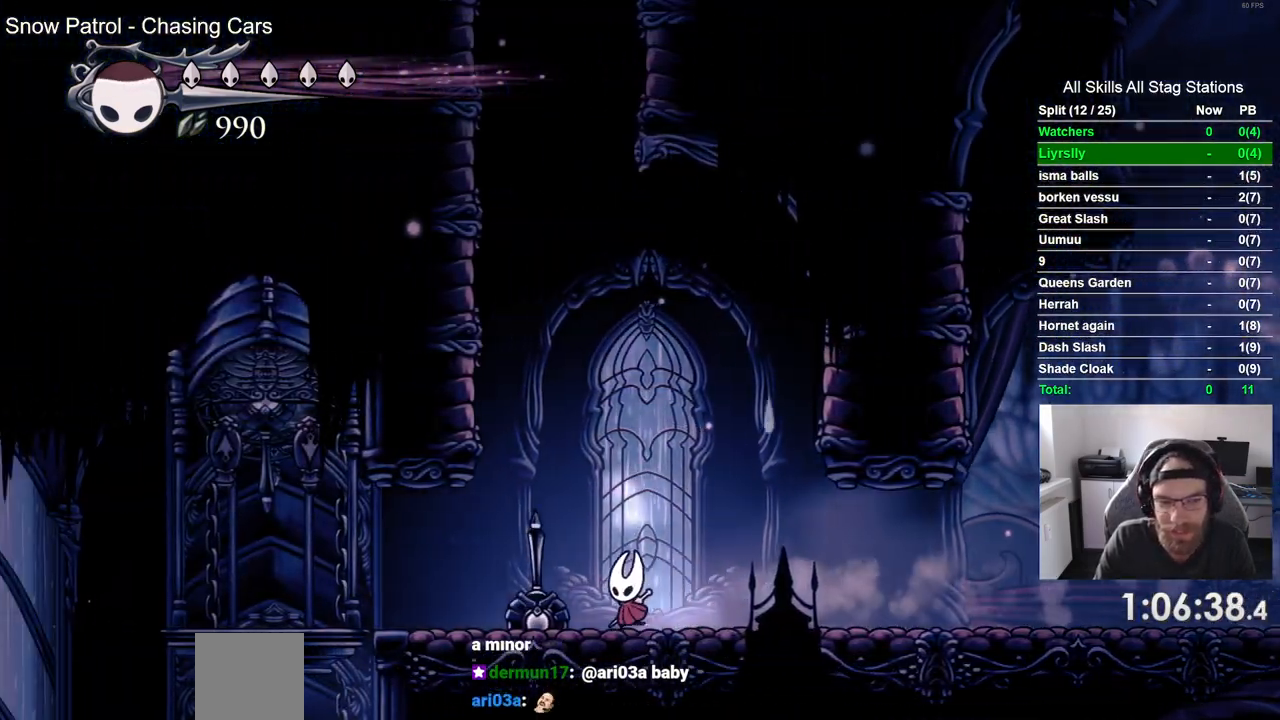
{"buttons": ["DPAD_LEFT"], "left_stick": "center", "right_stick": "center", "events": [[17, "R2", "down"], [217, "R2", "up"]]}
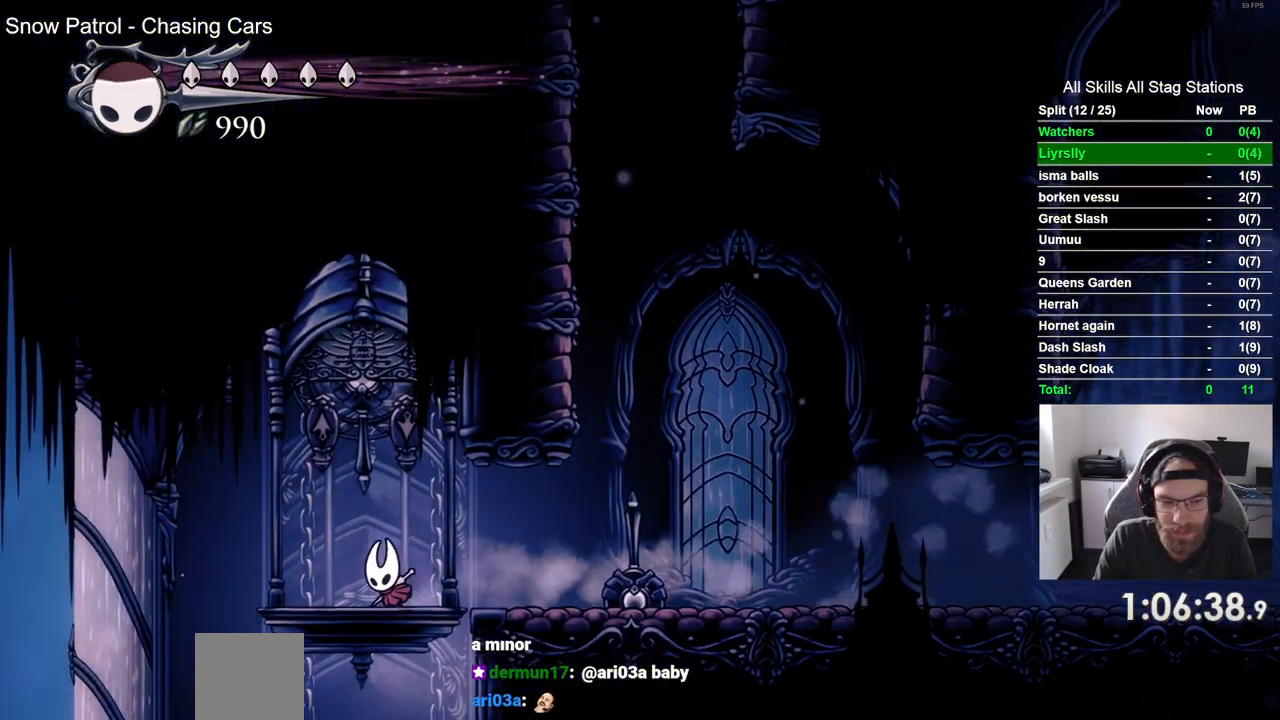
{"buttons": [], "left_stick": "center", "right_stick": "center", "events": [[400, "DPAD_LEFT", "up"]]}